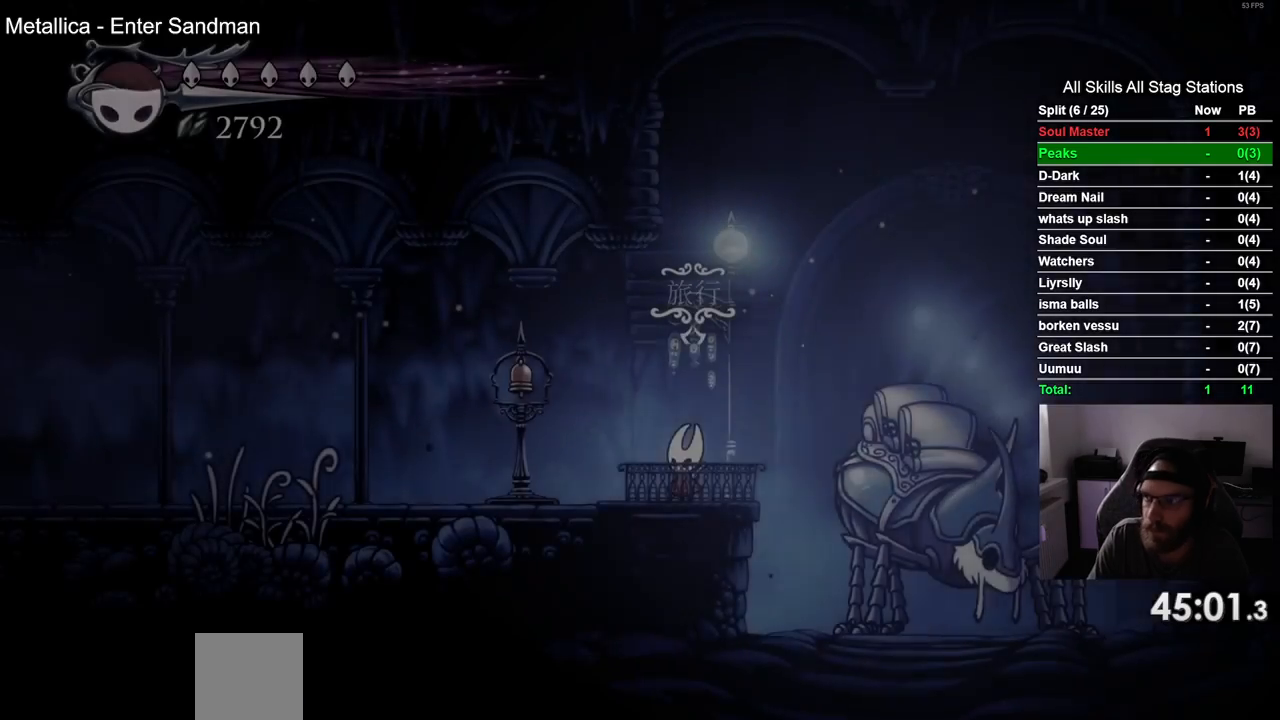
Gameplay with a controller (PlayStation layout); each line is a JSON object with the inputs held at the frame after it. "events" lists button and stick changes between this image and that frame as [ms after this image, input, new state], when the widget could be followed in between. Not read: R1 SQUARE.
{"buttons": ["R2", "DPAD_LEFT"], "left_stick": "center", "right_stick": "center", "events": [[183, "DPAD_LEFT", "down"], [417, "R2", "down"]]}
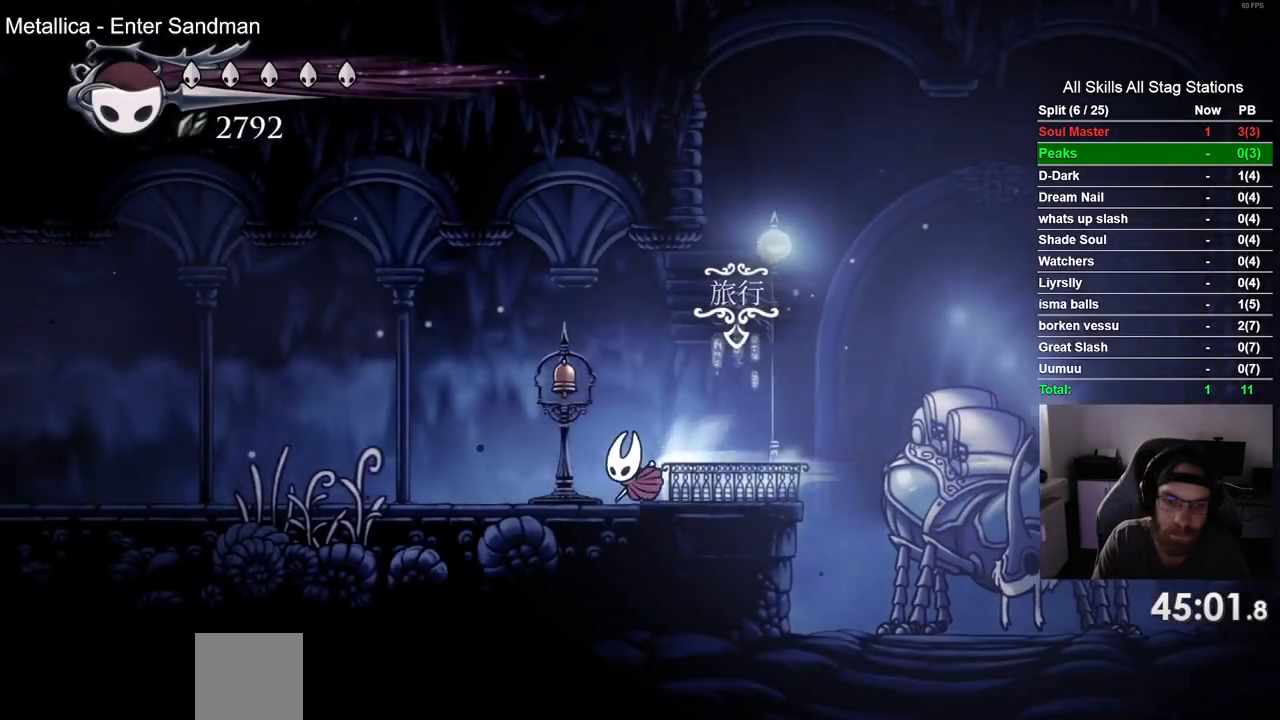
{"buttons": ["R2", "DPAD_LEFT"], "left_stick": "center", "right_stick": "center", "events": [[100, "R2", "up"], [467, "R2", "down"]]}
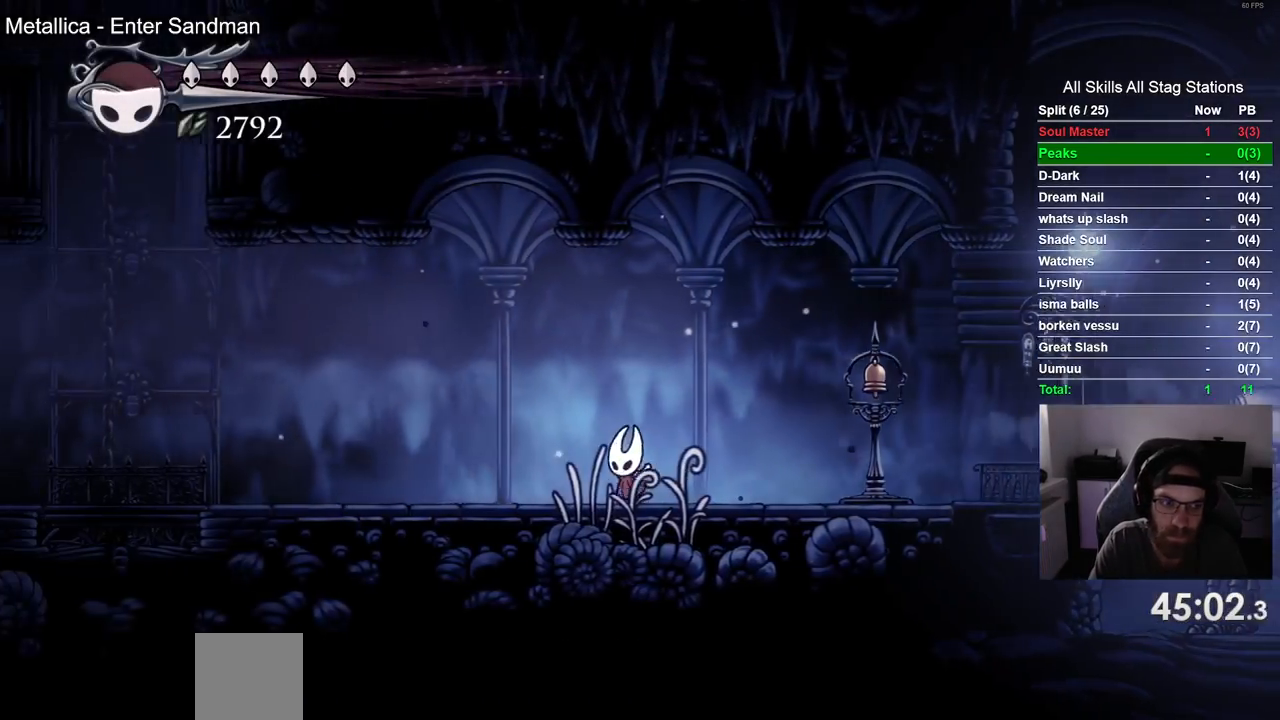
{"buttons": ["CROSS", "DPAD_LEFT"], "left_stick": "center", "right_stick": "center", "events": [[150, "R2", "up"], [483, "CROSS", "down"]]}
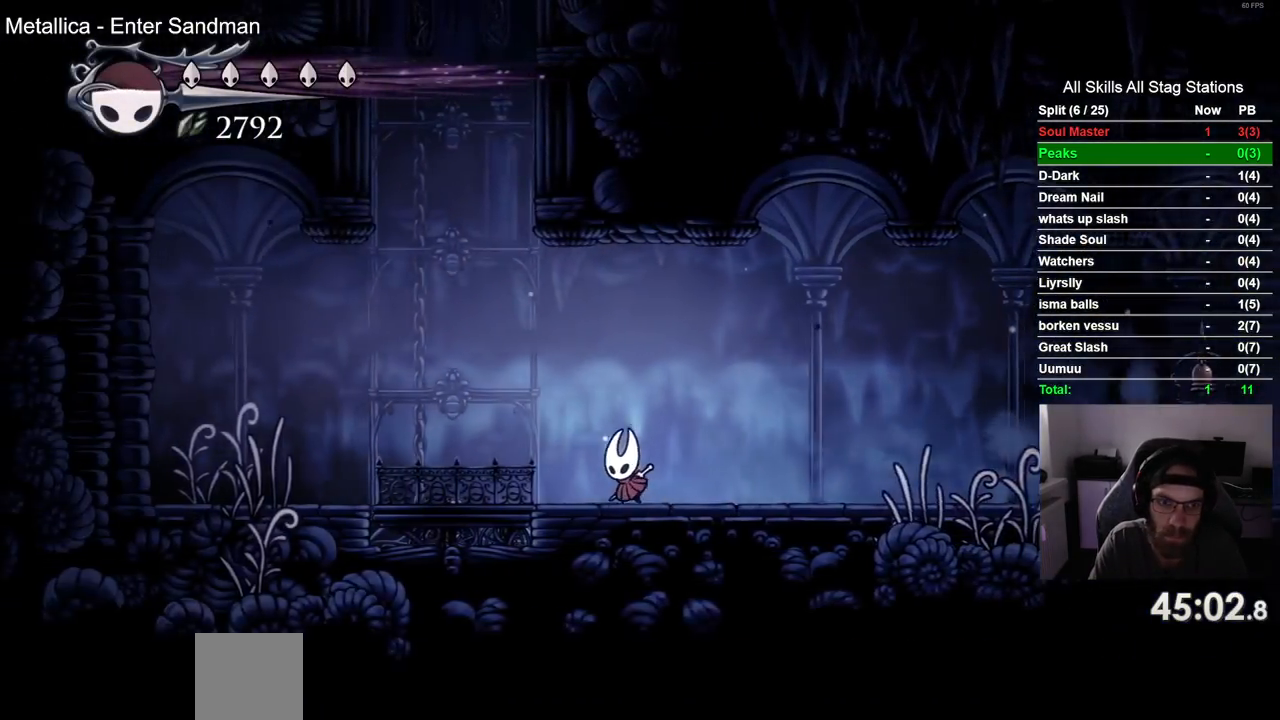
{"buttons": ["CROSS", "DPAD_RIGHT"], "left_stick": "center", "right_stick": "center", "events": [[200, "DPAD_UP", "down"], [250, "DPAD_LEFT", "up"], [317, "DPAD_RIGHT", "down"], [317, "DPAD_UP", "up"]]}
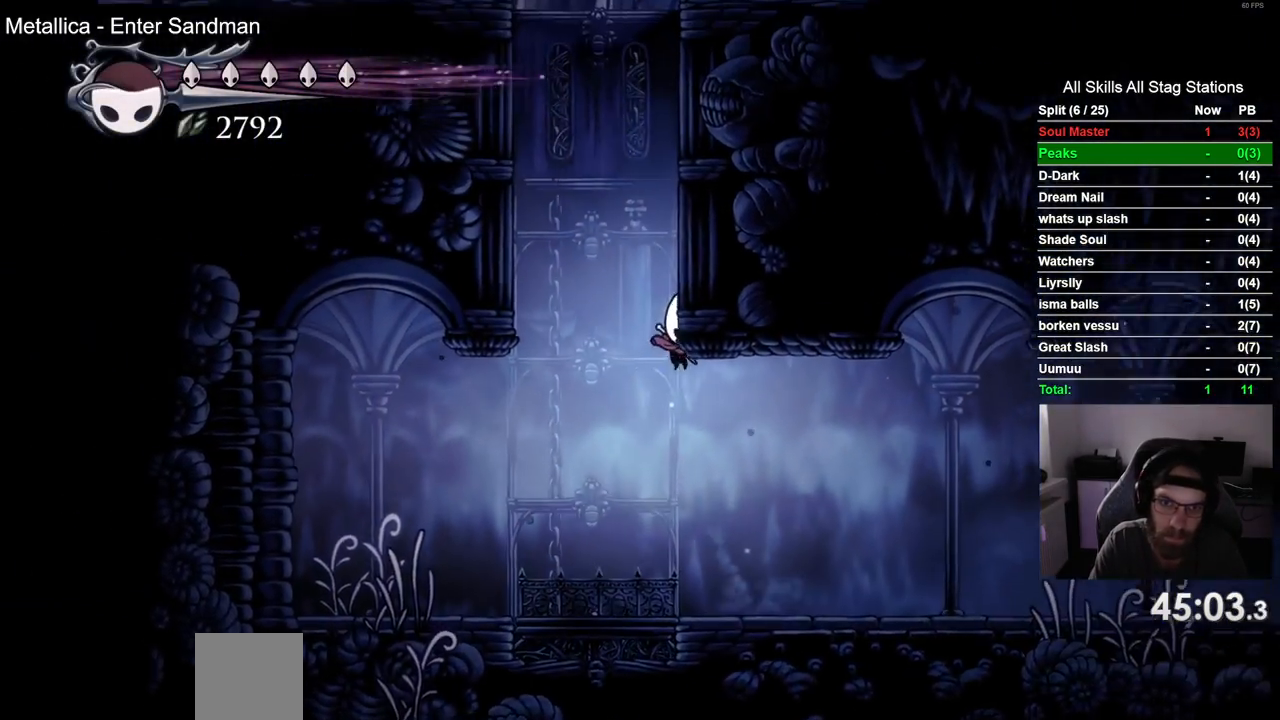
{"buttons": ["CROSS", "DPAD_RIGHT"], "left_stick": "center", "right_stick": "center", "events": [[33, "CROSS", "up"], [100, "CROSS", "down"], [333, "CROSS", "up"], [433, "CROSS", "down"]]}
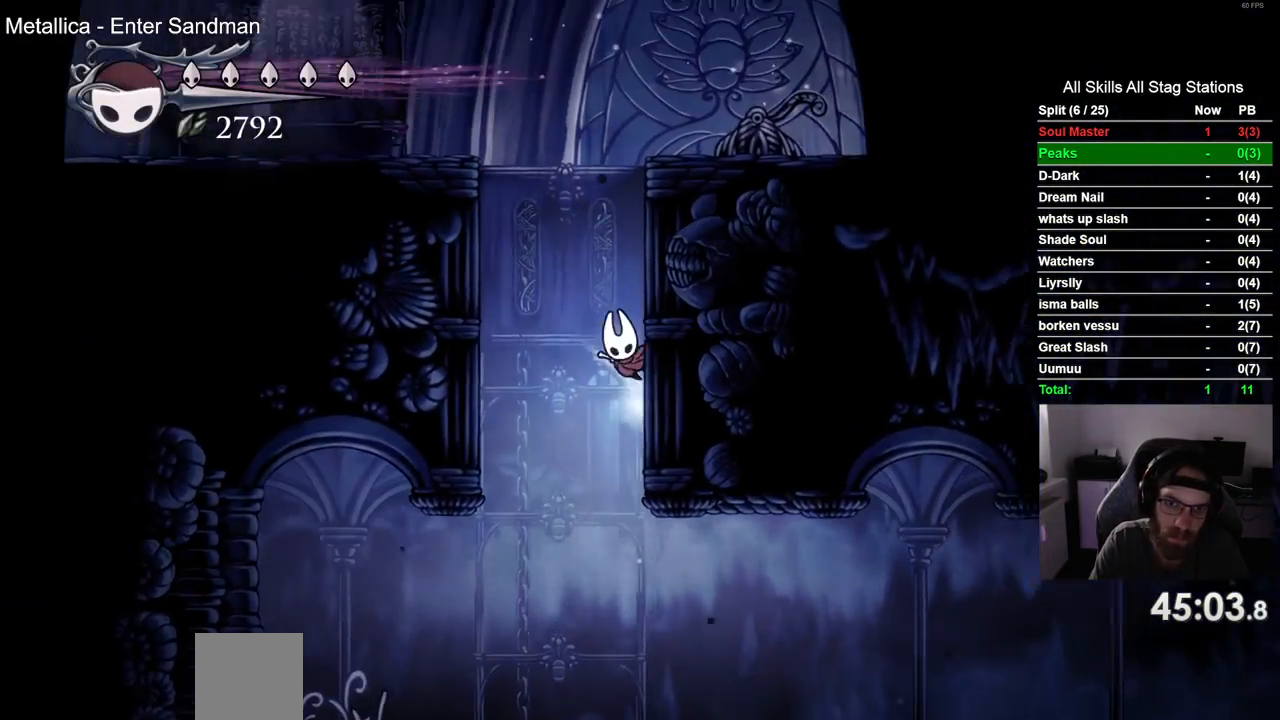
{"buttons": ["CROSS", "DPAD_RIGHT"], "left_stick": "center", "right_stick": "center", "events": []}
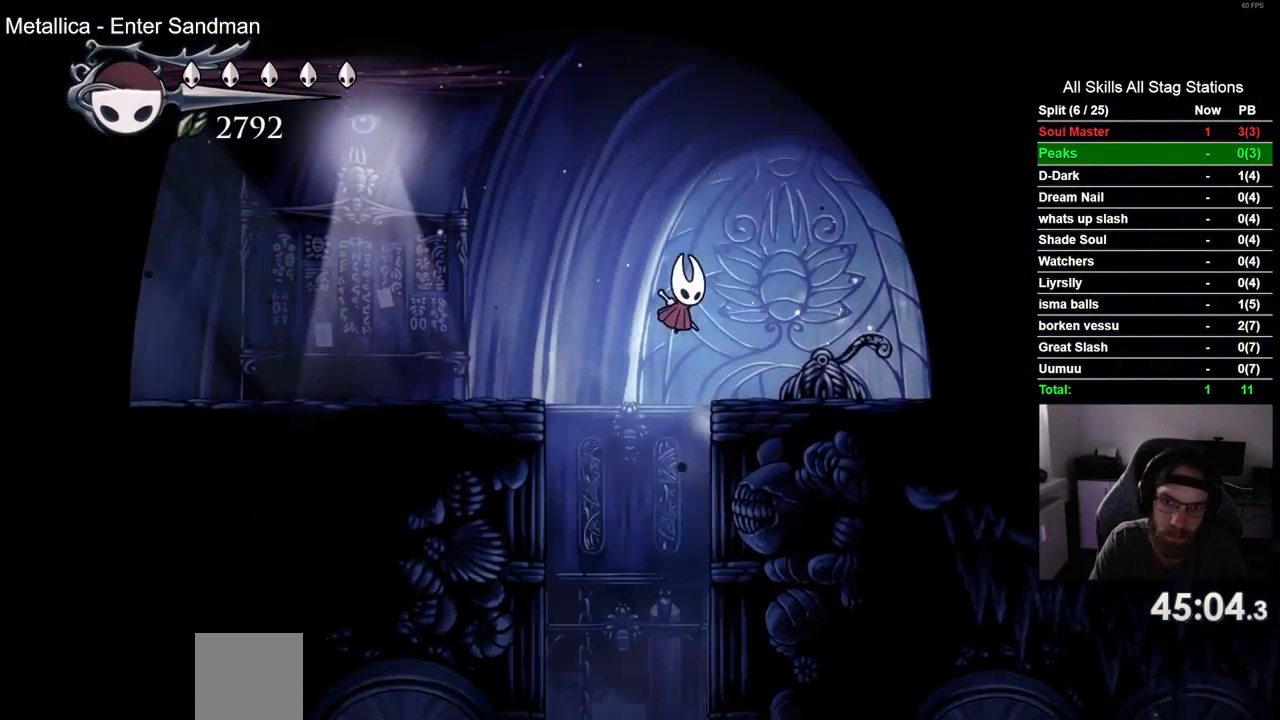
{"buttons": [], "left_stick": "center", "right_stick": "center", "events": [[83, "CROSS", "up"], [200, "DPAD_RIGHT", "up"]]}
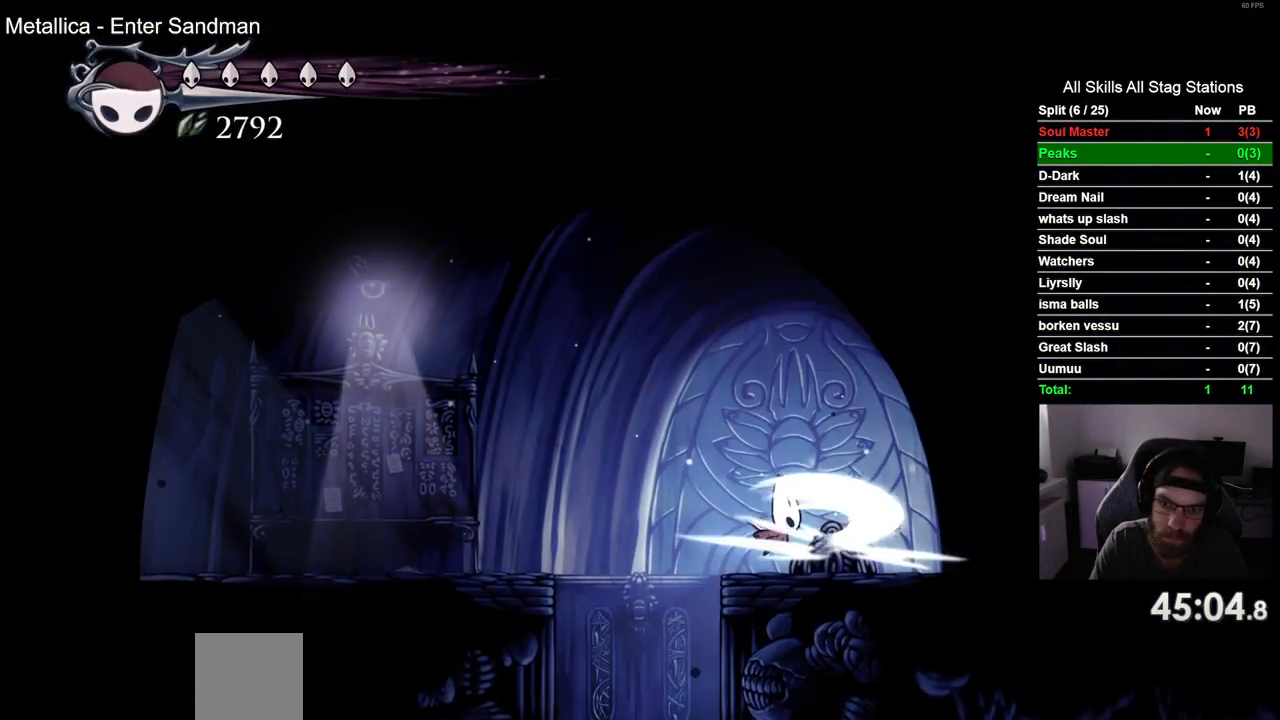
{"buttons": ["R2", "DPAD_LEFT"], "left_stick": "center", "right_stick": "center", "events": [[17, "DPAD_LEFT", "down"], [83, "CROSS", "down"], [283, "CROSS", "up"], [317, "R2", "down"]]}
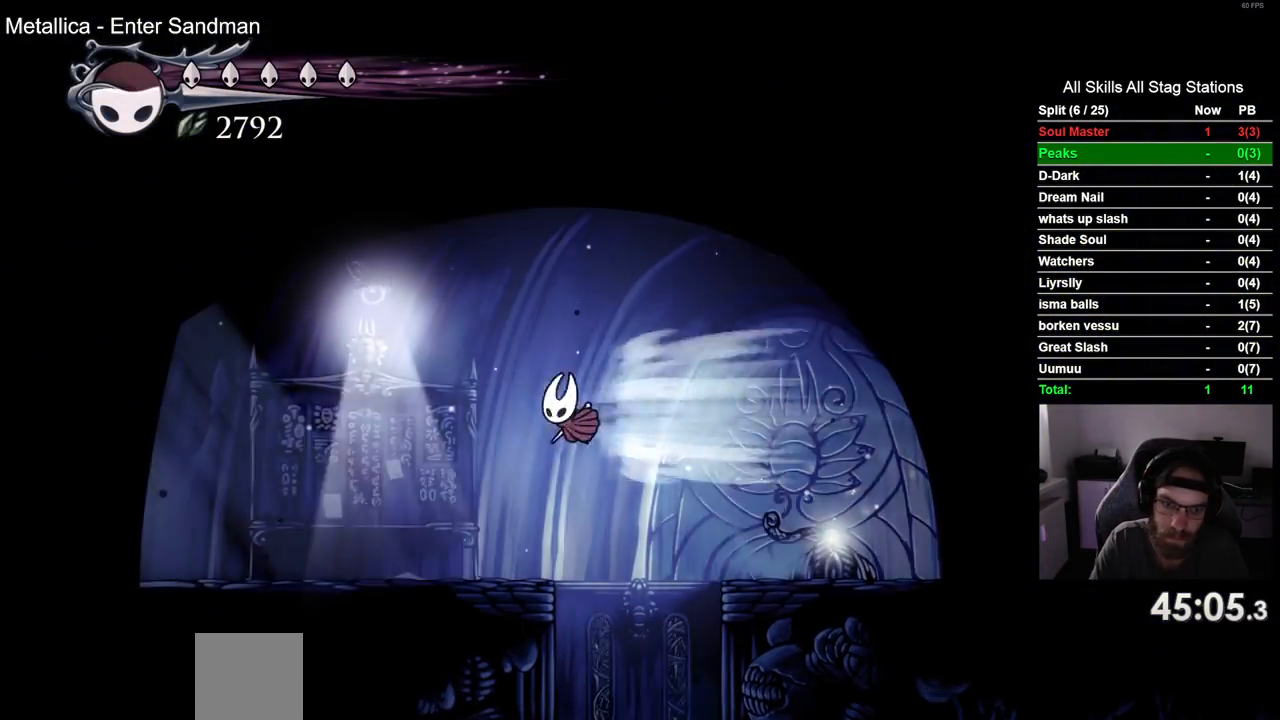
{"buttons": ["R2", "DPAD_LEFT"], "left_stick": "center", "right_stick": "center", "events": [[33, "R2", "up"], [450, "R2", "down"]]}
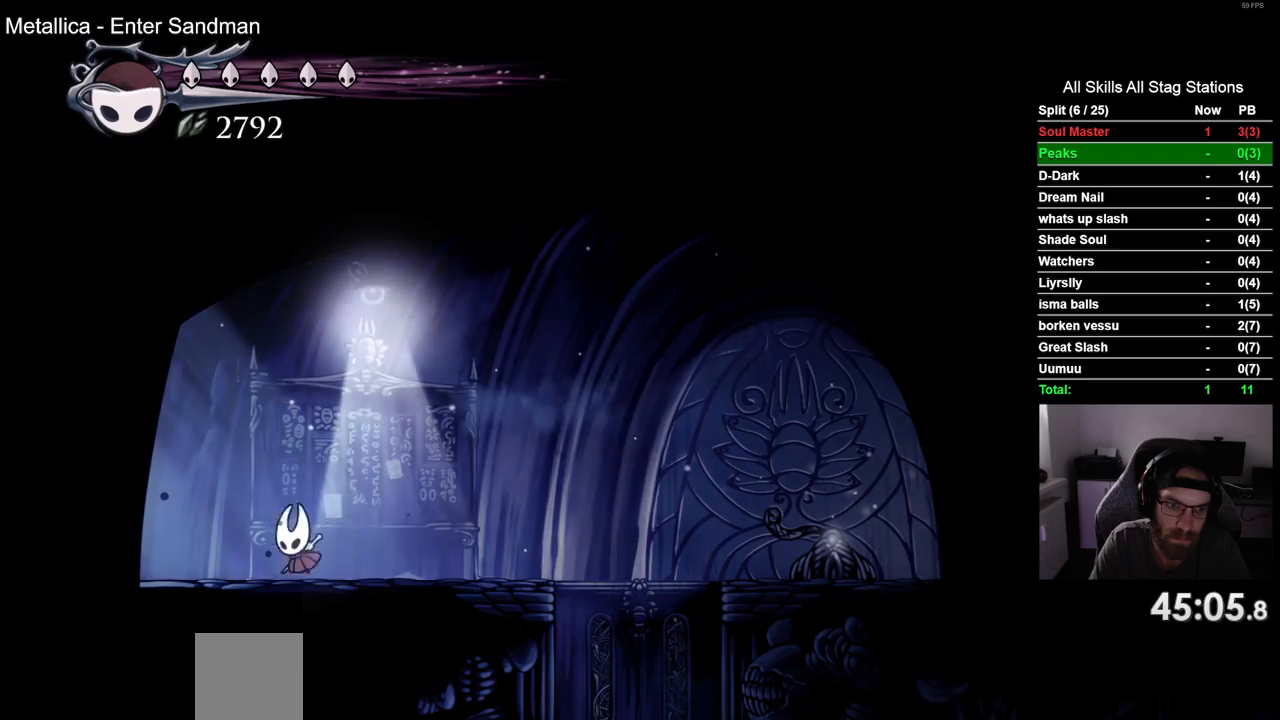
{"buttons": ["DPAD_LEFT"], "left_stick": "center", "right_stick": "center", "events": [[150, "R2", "up"]]}
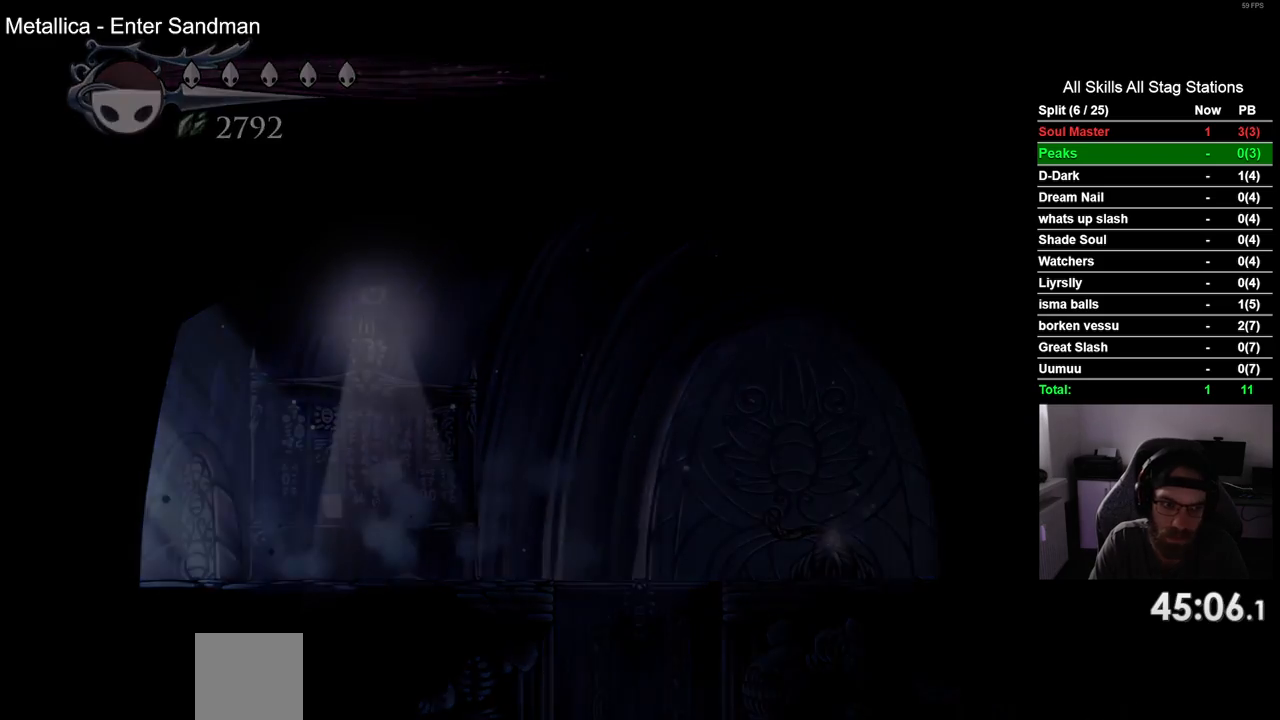
{"buttons": ["DPAD_LEFT"], "left_stick": "center", "right_stick": "center", "events": []}
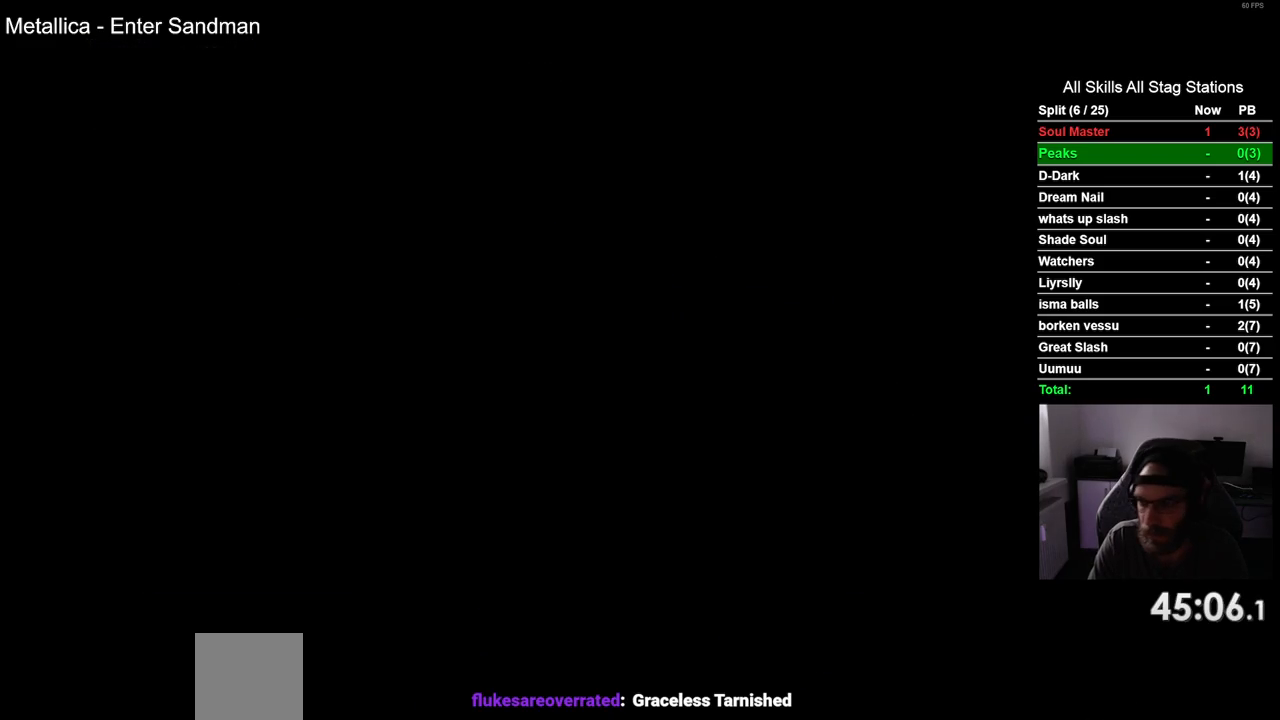
{"buttons": ["DPAD_LEFT"], "left_stick": "center", "right_stick": "center", "events": []}
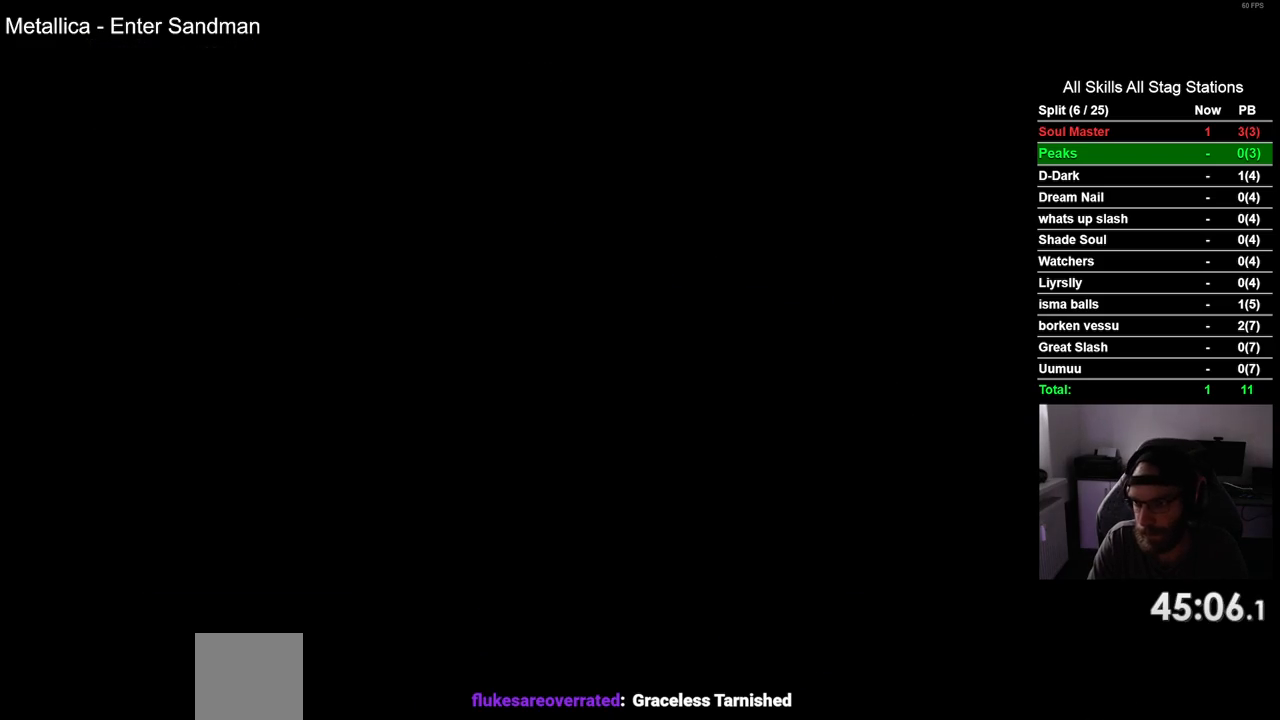
{"buttons": ["DPAD_LEFT"], "left_stick": "center", "right_stick": "center", "events": []}
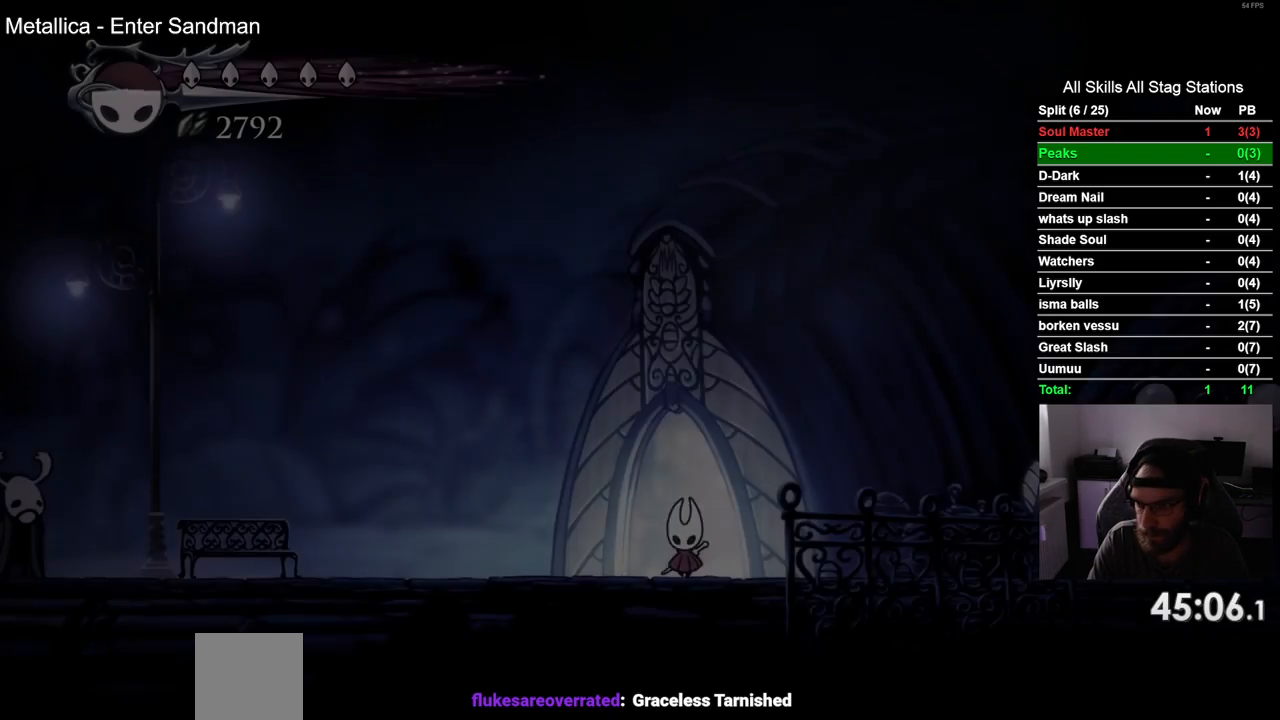
{"buttons": ["R2", "DPAD_LEFT"], "left_stick": "center", "right_stick": "center", "events": [[433, "R2", "down"]]}
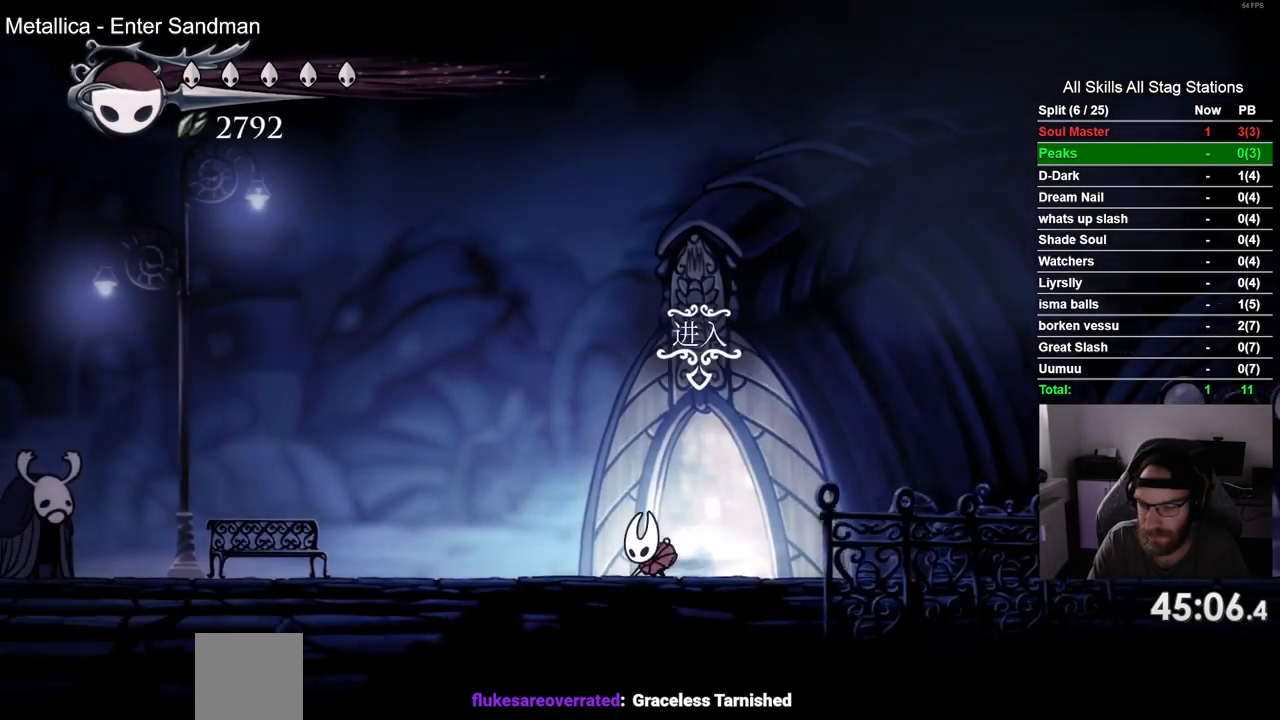
{"buttons": ["DPAD_LEFT"], "left_stick": "center", "right_stick": "center", "events": [[167, "R2", "up"]]}
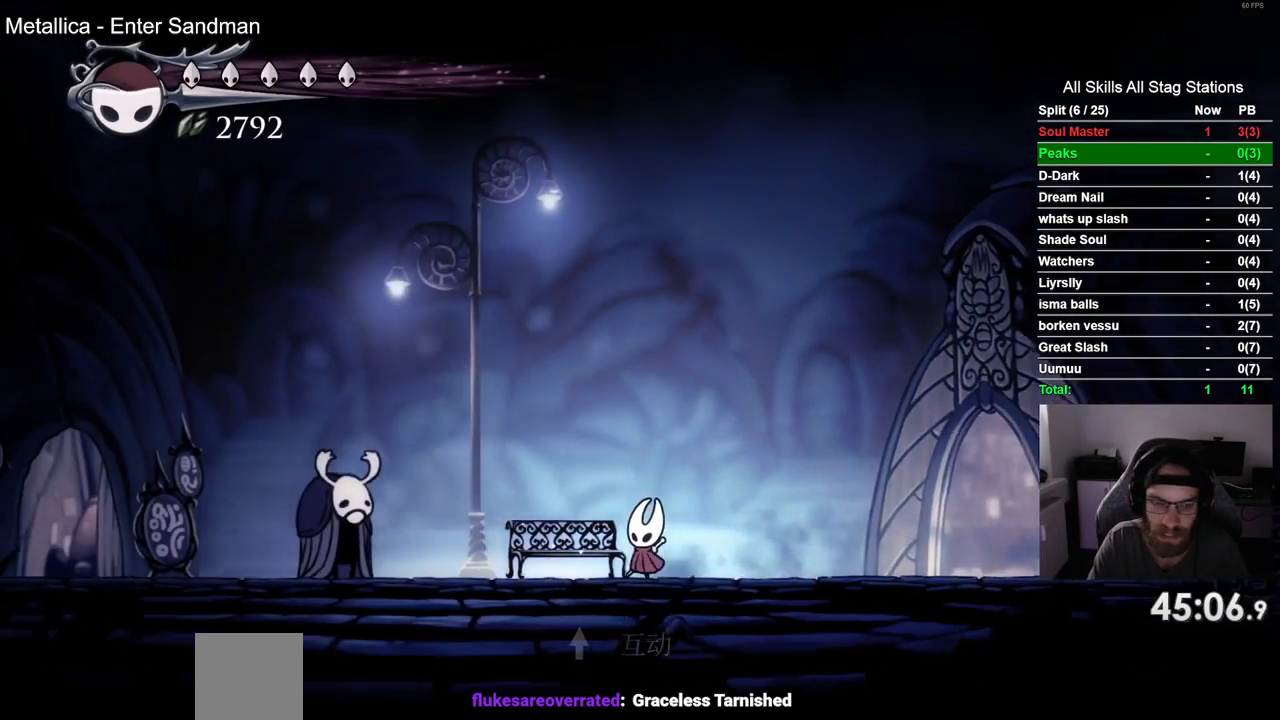
{"buttons": ["DPAD_LEFT"], "left_stick": "center", "right_stick": "center", "events": [[50, "R2", "down"], [267, "R2", "up"]]}
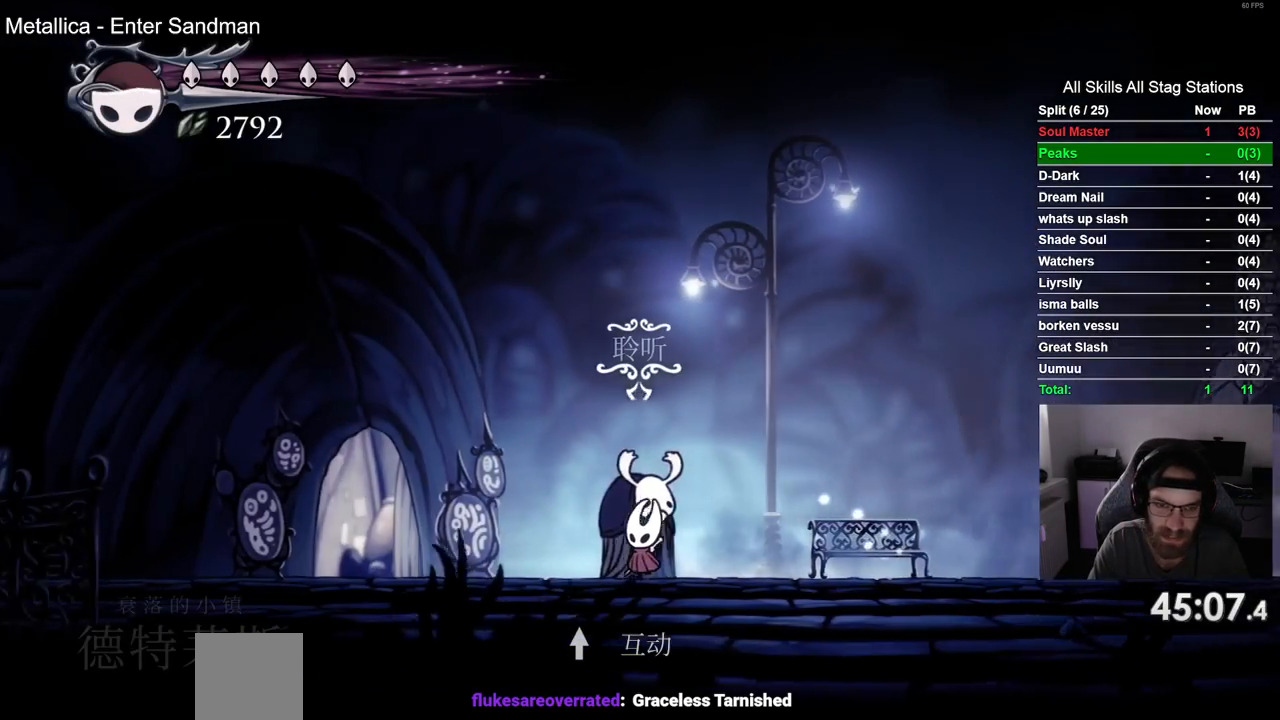
{"buttons": ["DPAD_LEFT"], "left_stick": "center", "right_stick": "center", "events": []}
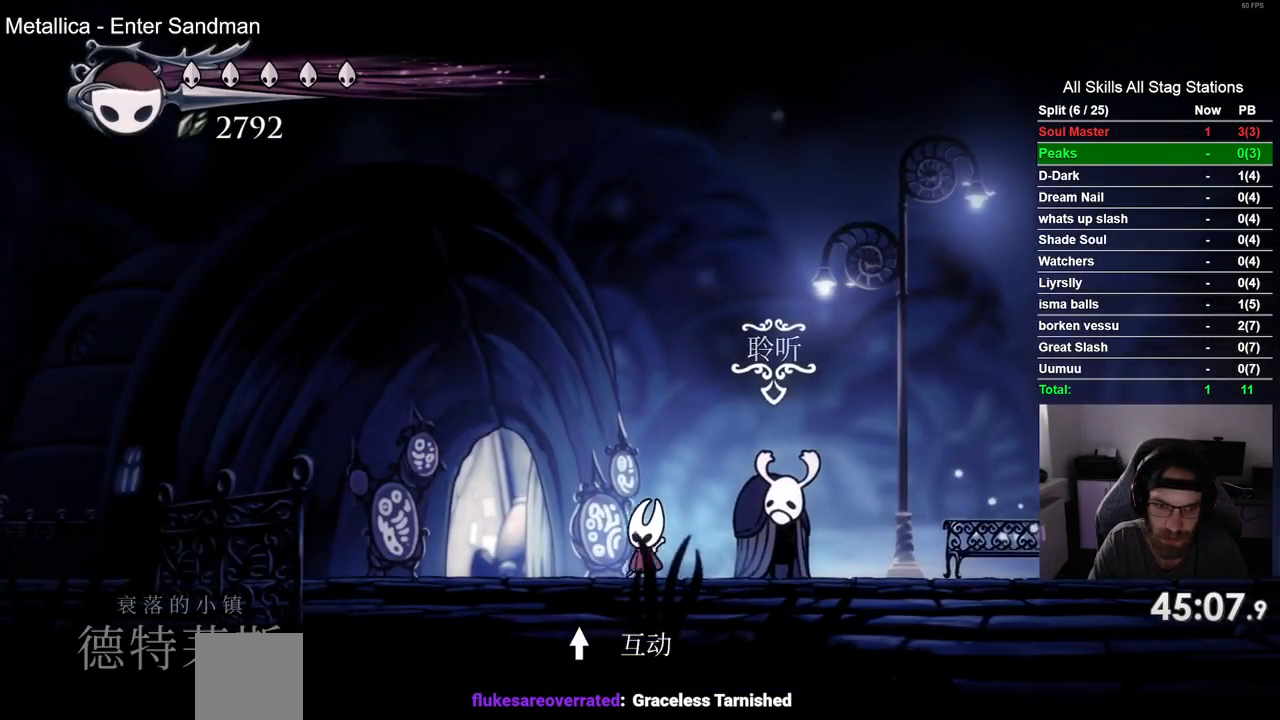
{"buttons": ["DPAD_UP"], "left_stick": "center", "right_stick": "center", "events": [[467, "DPAD_UP", "down"], [483, "DPAD_LEFT", "up"]]}
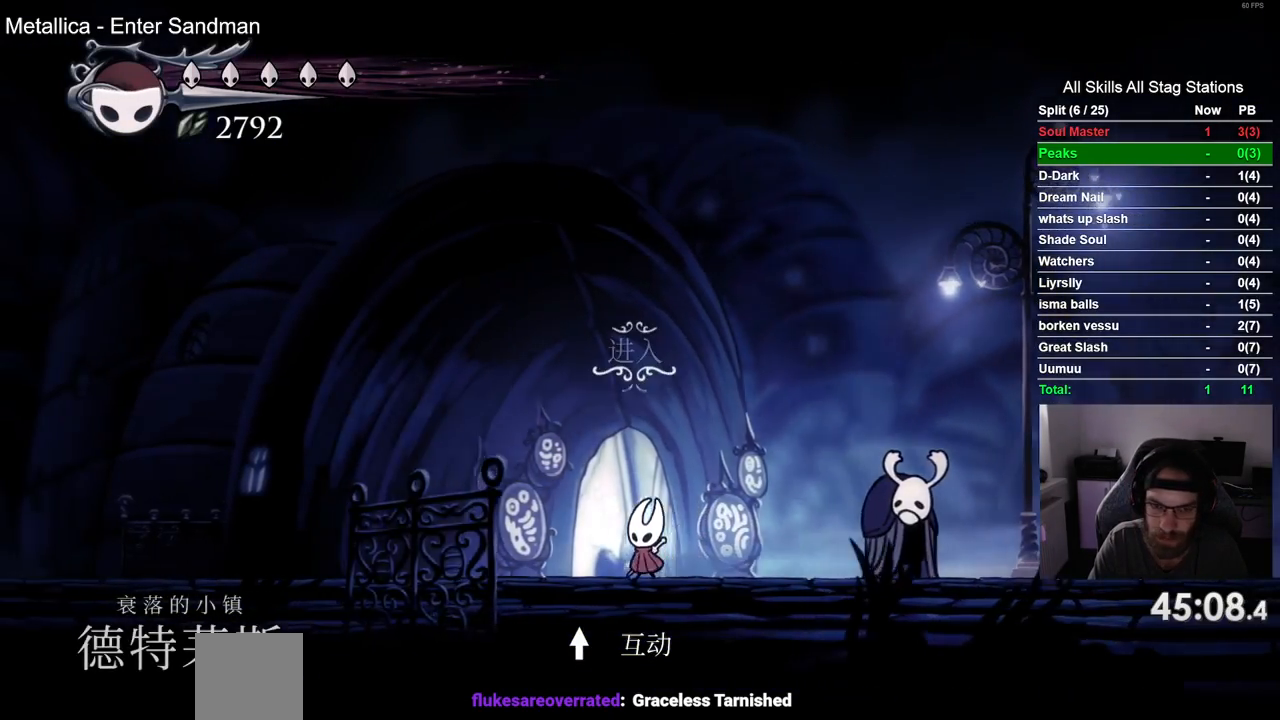
{"buttons": ["DPAD_RIGHT"], "left_stick": "center", "right_stick": "center", "events": [[217, "DPAD_UP", "up"], [367, "DPAD_RIGHT", "down"]]}
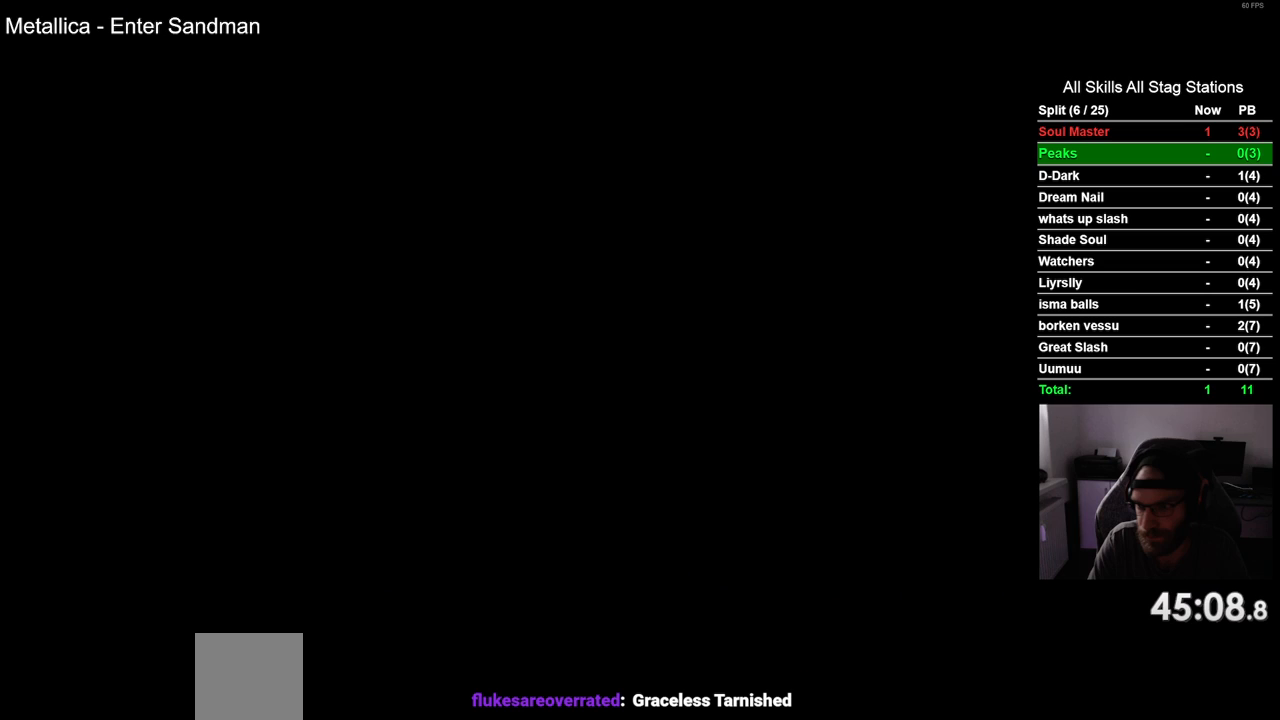
{"buttons": ["DPAD_RIGHT"], "left_stick": "center", "right_stick": "center", "events": []}
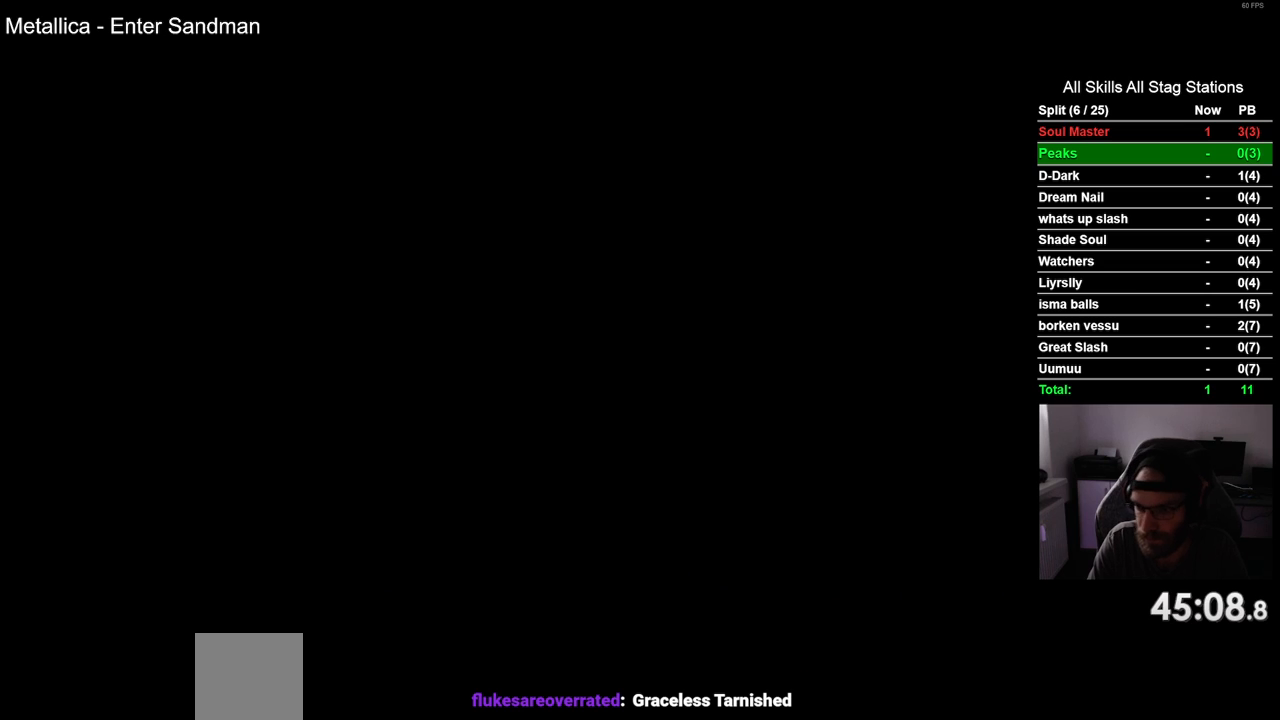
{"buttons": ["DPAD_RIGHT"], "left_stick": "center", "right_stick": "center", "events": []}
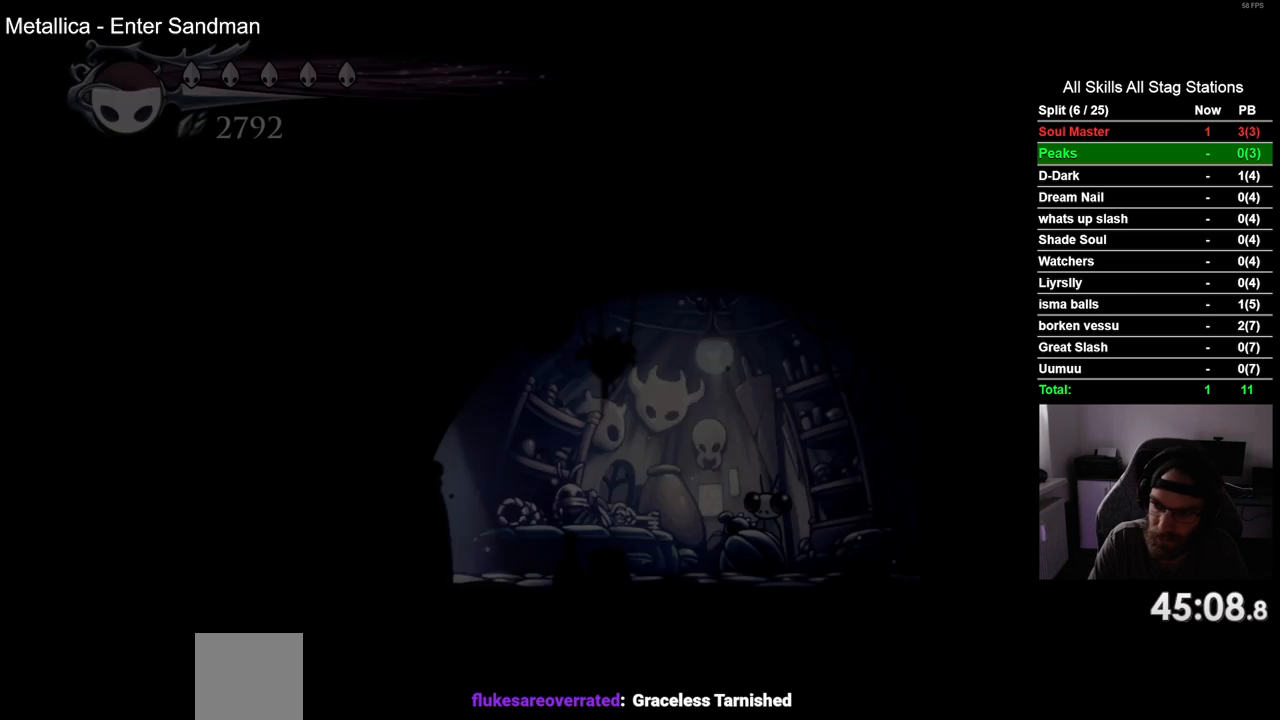
{"buttons": ["DPAD_RIGHT"], "left_stick": "center", "right_stick": "center", "events": [[283, "R2", "down"], [500, "R2", "up"]]}
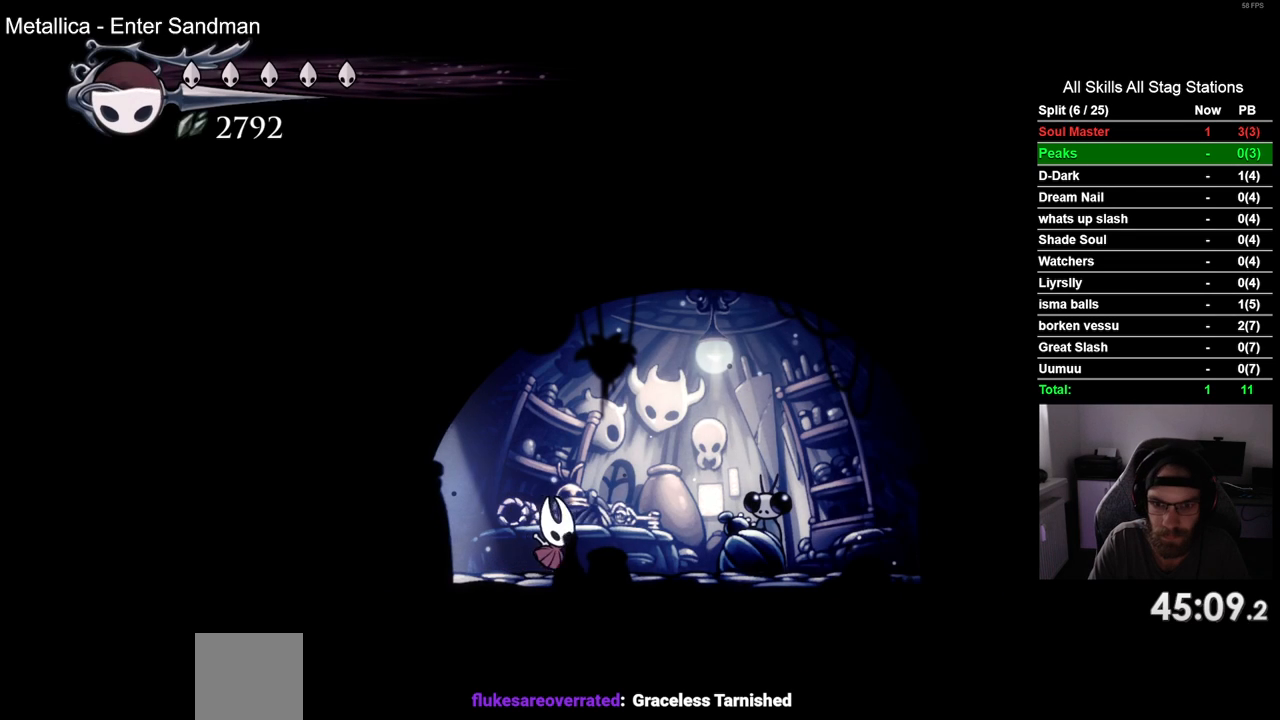
{"buttons": ["DPAD_UP"], "left_stick": "center", "right_stick": "center", "events": [[350, "DPAD_RIGHT", "up"], [350, "DPAD_UP", "down"]]}
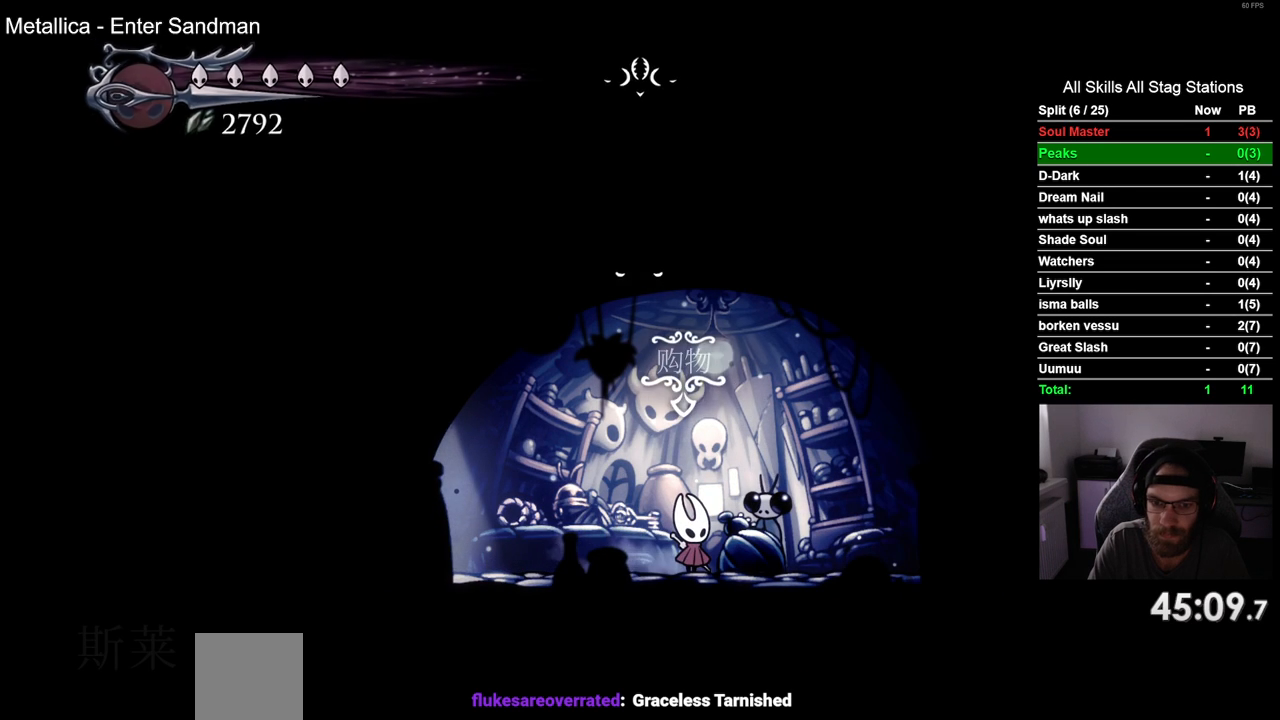
{"buttons": ["CROSS"], "left_stick": "center", "right_stick": "center", "events": [[17, "CROSS", "down"], [17, "DPAD_UP", "up"], [133, "CROSS", "up"], [250, "CROSS", "down"], [333, "CROSS", "up"], [433, "CROSS", "down"]]}
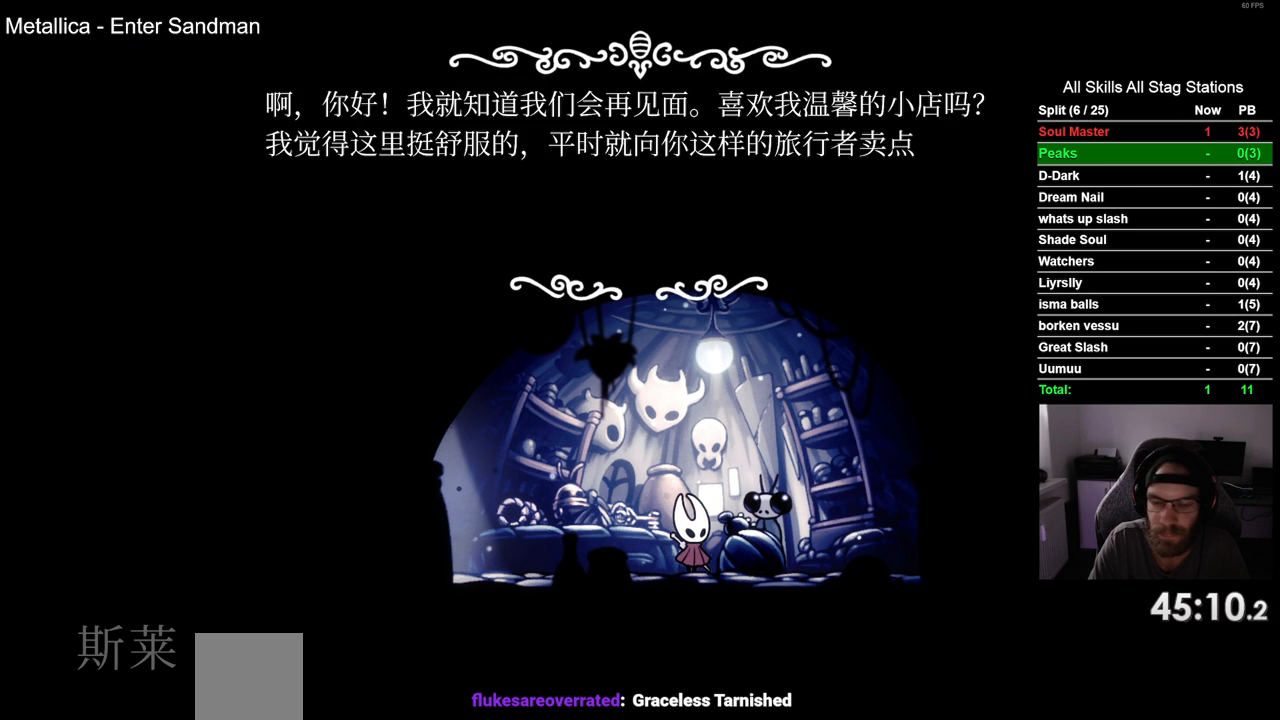
{"buttons": ["CROSS"], "left_stick": "center", "right_stick": "center", "events": [[17, "CROSS", "up"], [100, "CROSS", "down"], [200, "CROSS", "up"], [283, "CROSS", "down"], [367, "CROSS", "up"], [450, "CROSS", "down"]]}
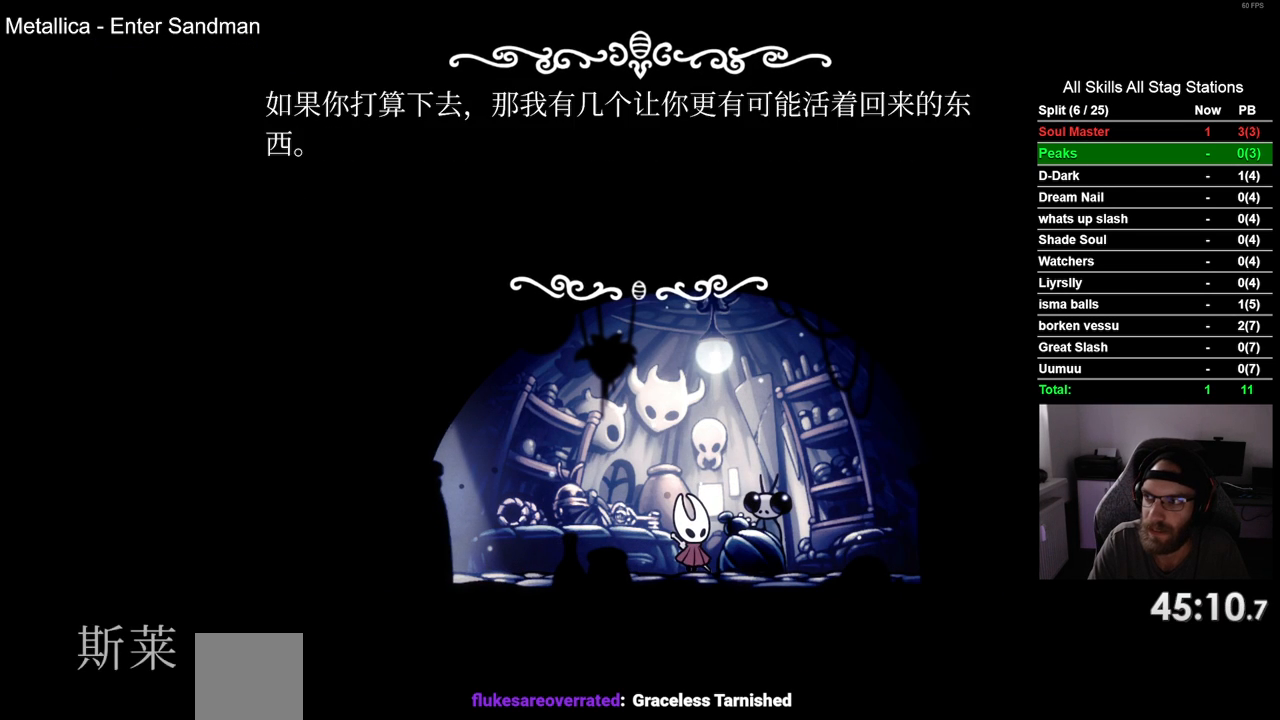
{"buttons": ["CROSS"], "left_stick": "center", "right_stick": "center", "events": [[33, "CROSS", "up"], [117, "CROSS", "down"], [200, "CROSS", "up"], [300, "CROSS", "down"], [367, "CROSS", "up"], [483, "CROSS", "down"]]}
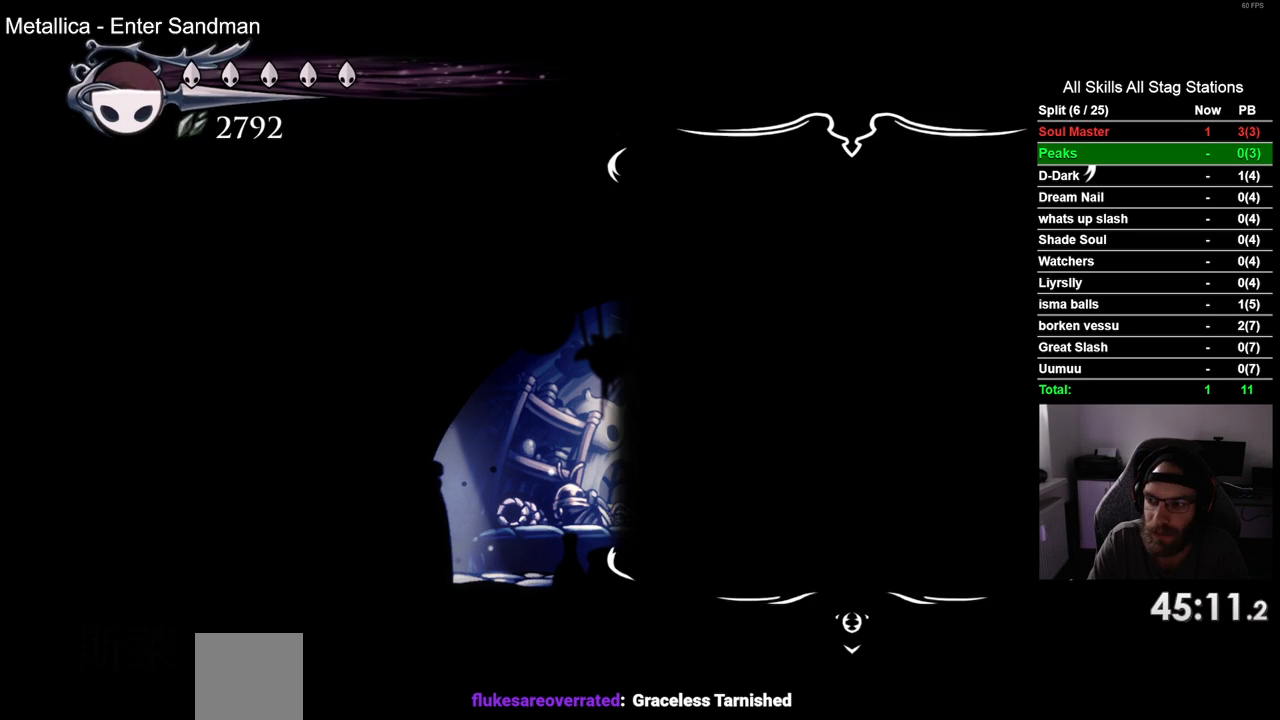
{"buttons": ["DPAD_DOWN"], "left_stick": "center", "right_stick": "center", "events": [[33, "CROSS", "up"], [450, "DPAD_DOWN", "down"]]}
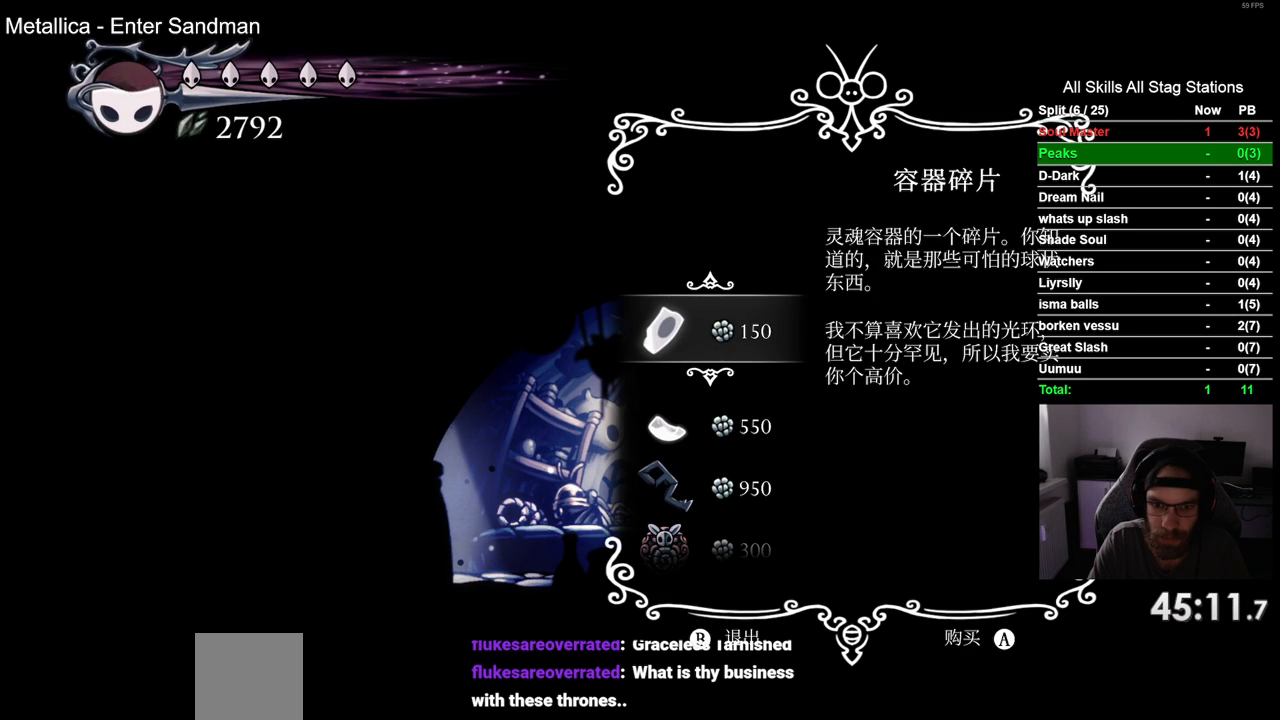
{"buttons": ["DPAD_DOWN"], "left_stick": "center", "right_stick": "center", "events": [[17, "DPAD_DOWN", "up"], [150, "DPAD_DOWN", "down"], [217, "DPAD_DOWN", "up"], [333, "DPAD_DOWN", "down"], [400, "DPAD_DOWN", "up"], [500, "DPAD_DOWN", "down"]]}
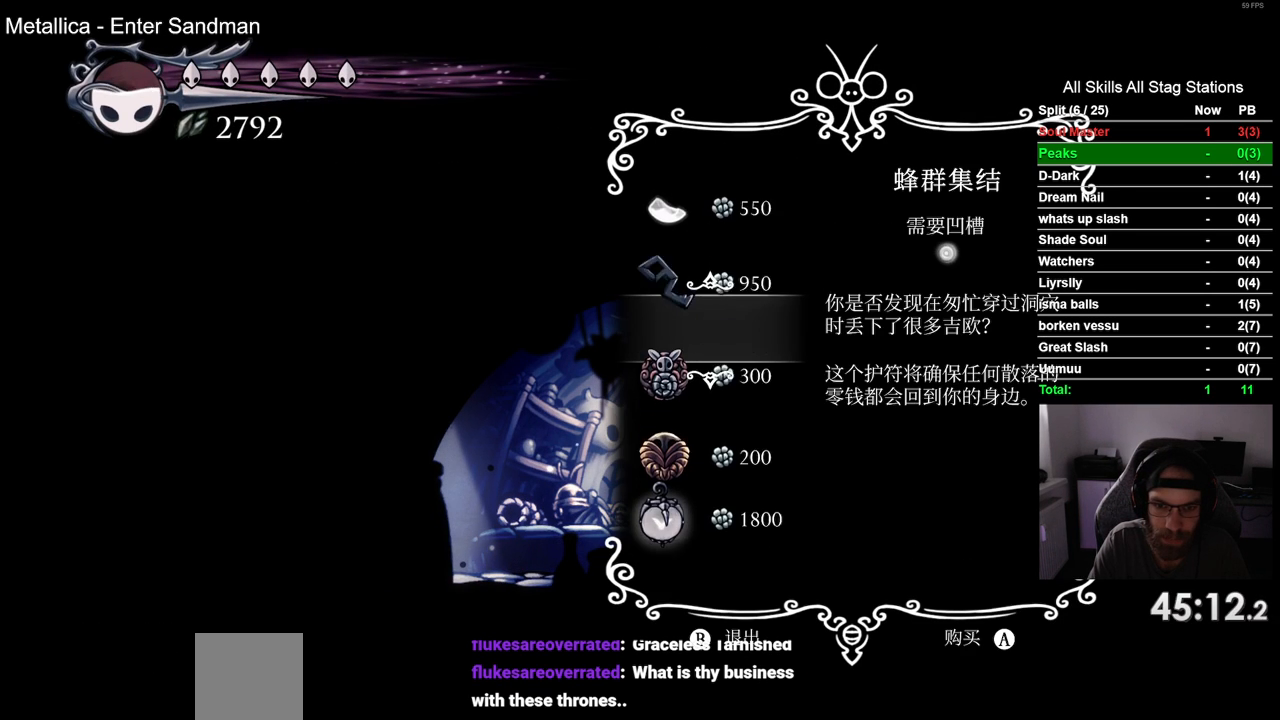
{"buttons": ["CROSS"], "left_stick": "center", "right_stick": "center", "events": [[83, "DPAD_DOWN", "up"], [183, "DPAD_DOWN", "down"], [267, "DPAD_DOWN", "up"], [417, "CROSS", "down"]]}
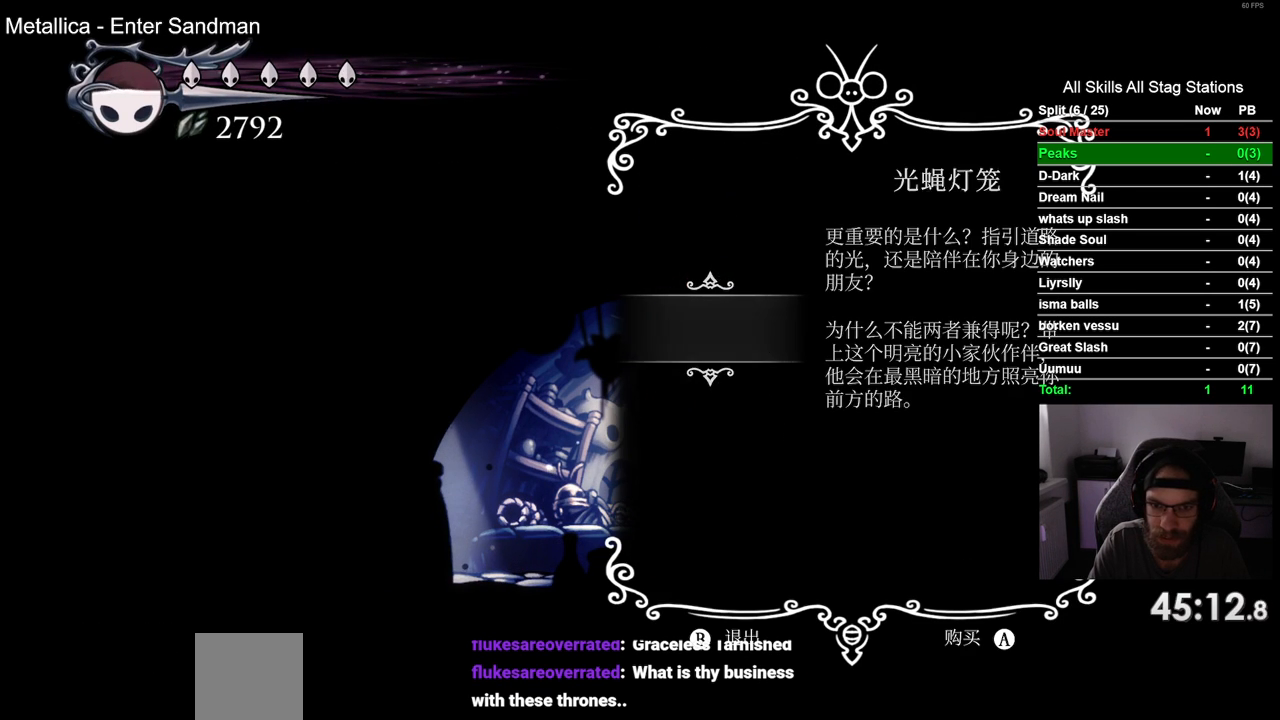
{"buttons": [], "left_stick": "center", "right_stick": "center", "events": [[33, "CROSS", "up"], [383, "CROSS", "down"], [467, "CROSS", "up"]]}
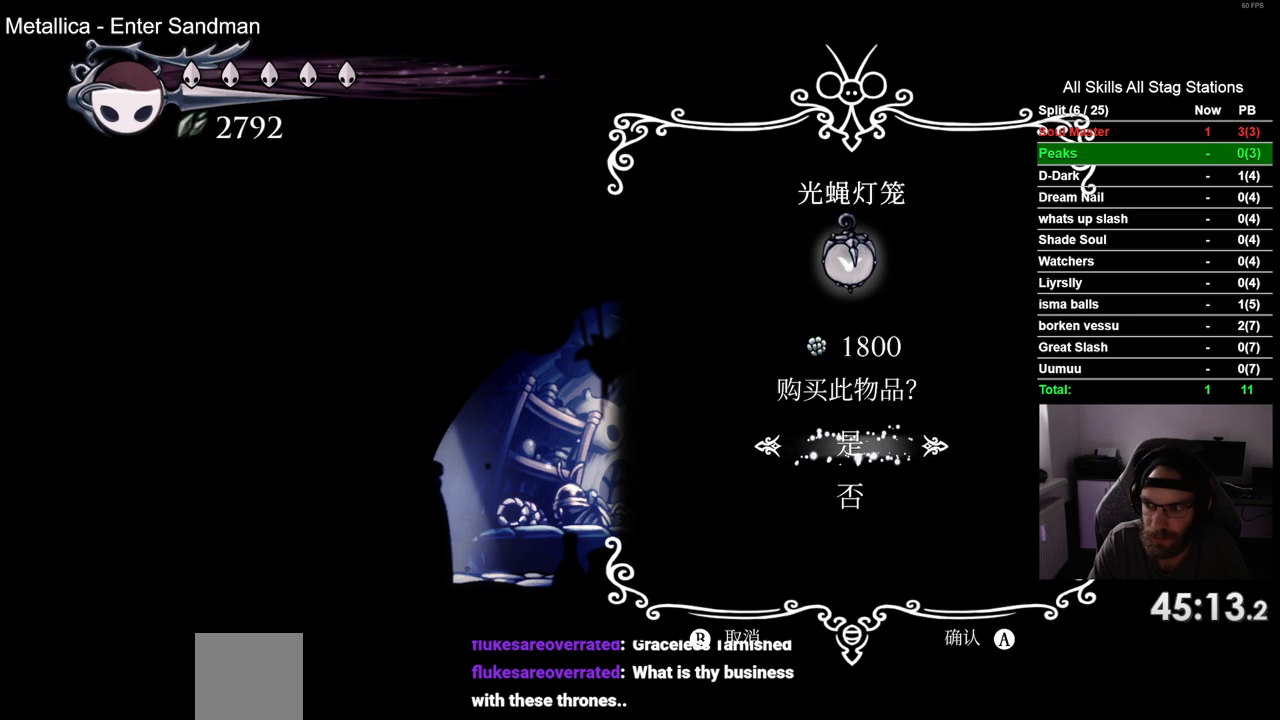
{"buttons": [], "left_stick": "center", "right_stick": "center", "events": []}